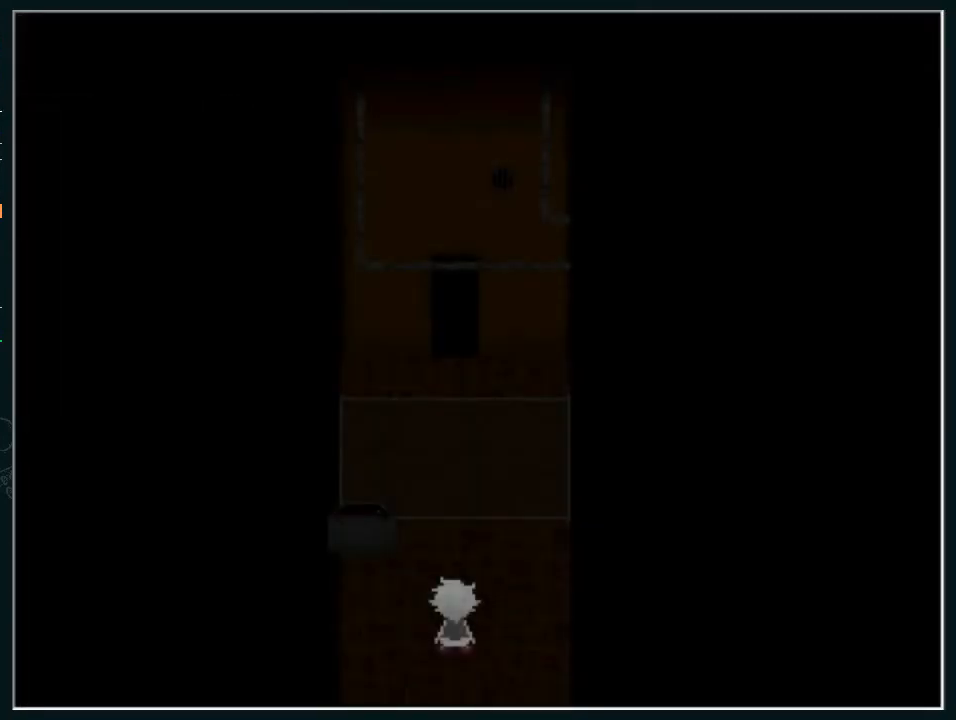
Gameplay with keyboard; each line is a JSON object with the keys held at the frame after it. "events" lists presses ("down") and releases ("up") of "z" between this image and that frame as [ms after this image, input, new state], when the widget could be followed in between. No other keys are recorded. Mouse input is not recorded.
{"keys": ["z"], "events": [[500, "z", "down"]]}
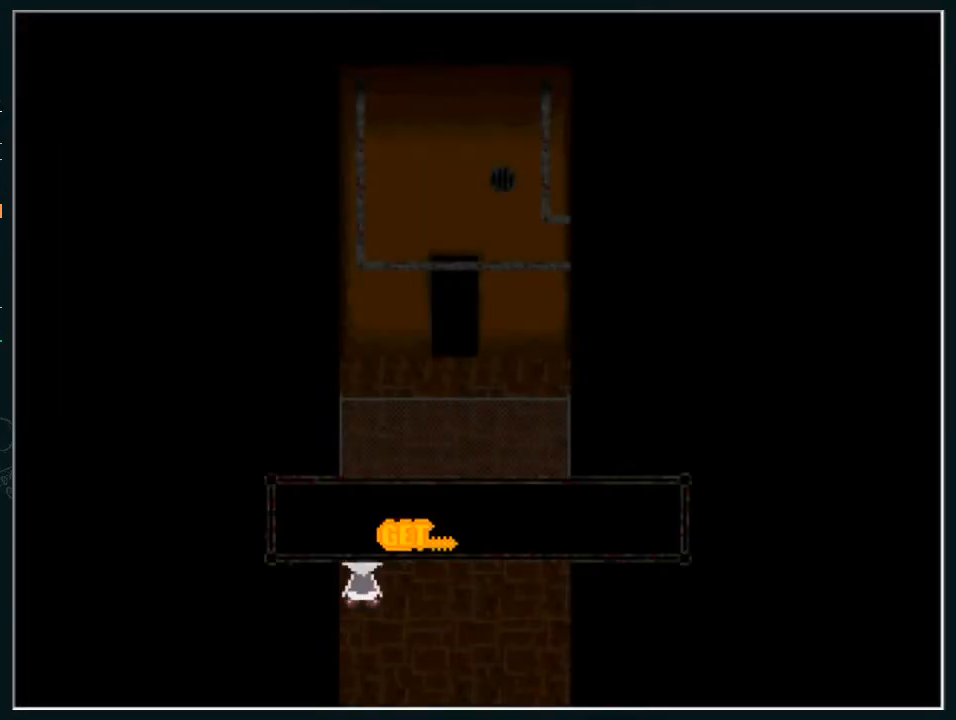
{"keys": [], "events": [[100, "z", "up"], [133, "z", "down"], [167, "z", "up"], [233, "z", "down"], [333, "z", "up"], [367, "z", "down"], [467, "z", "up"]]}
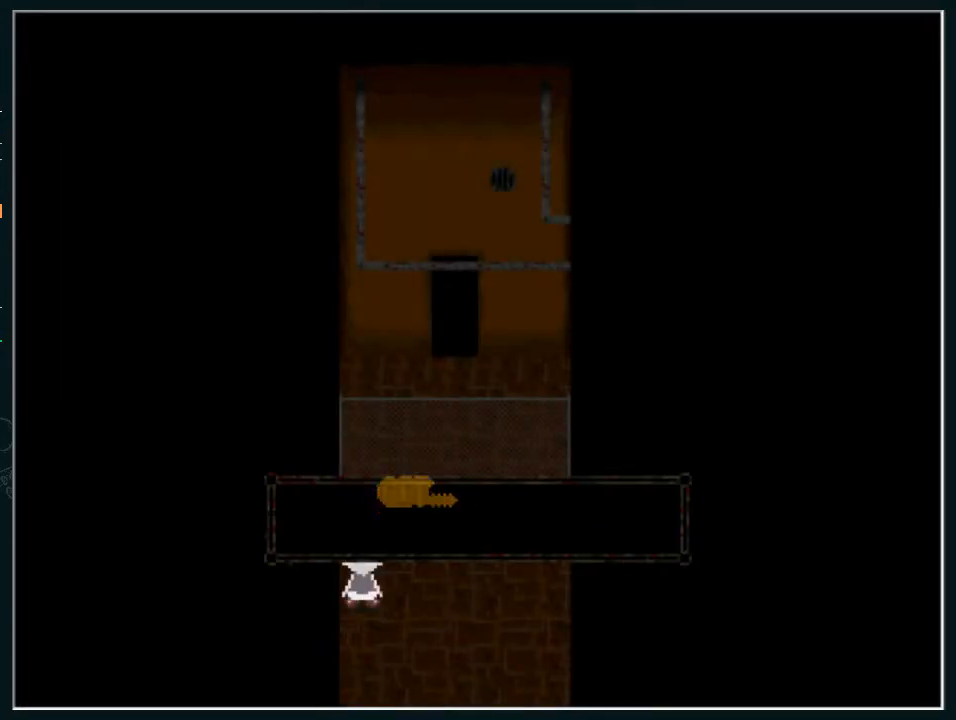
{"keys": [], "events": []}
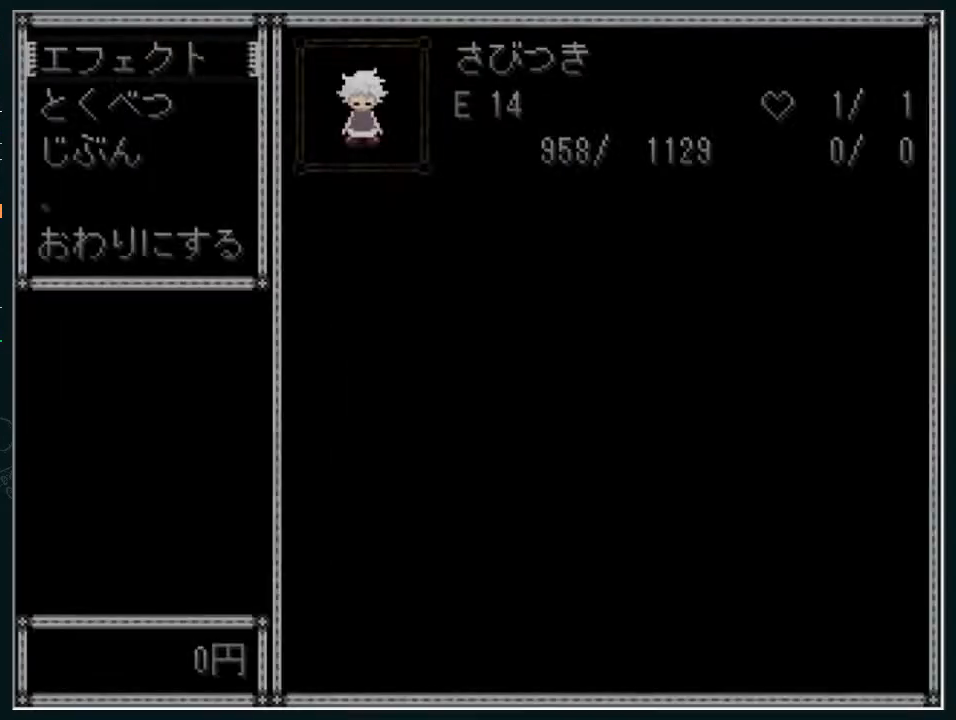
{"keys": [], "events": [[33, "z", "down"], [133, "z", "up"]]}
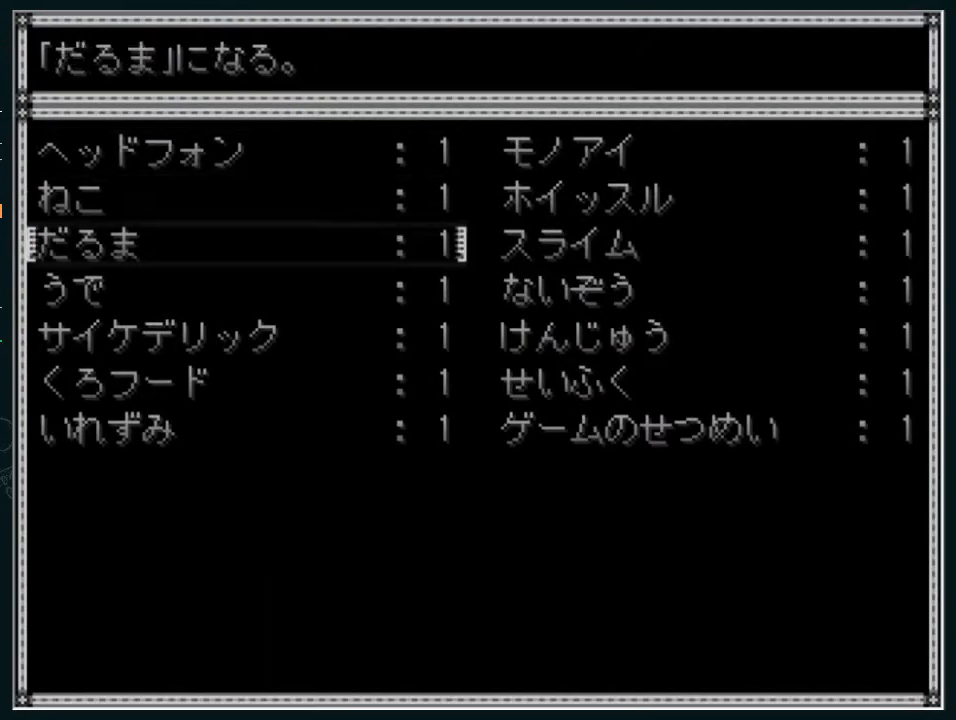
{"keys": [], "events": []}
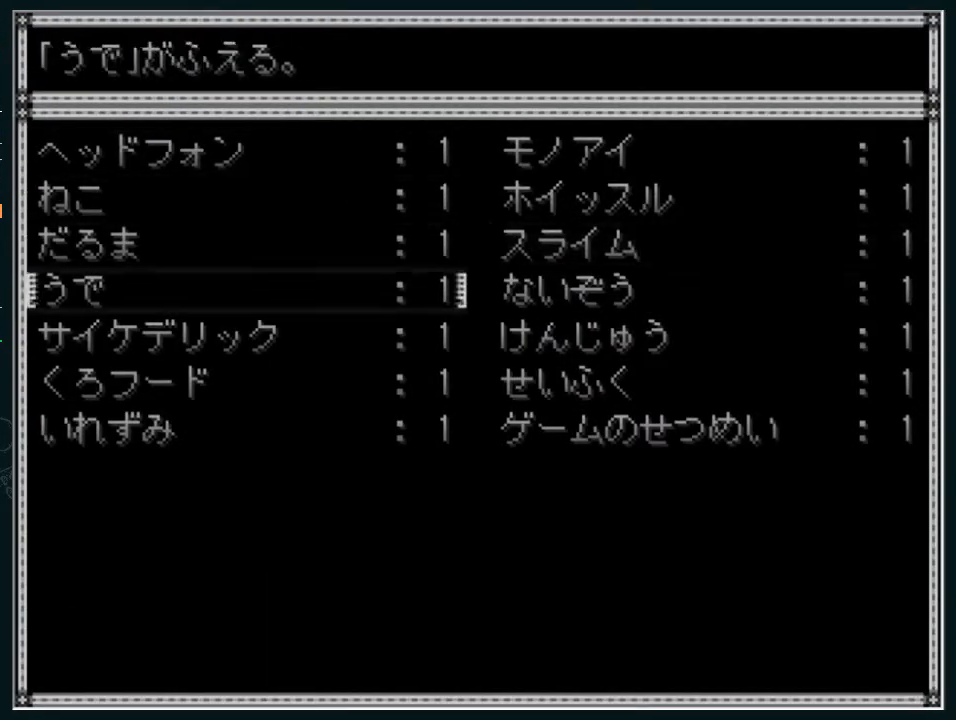
{"keys": [], "events": [[100, "z", "down"], [133, "z", "up"]]}
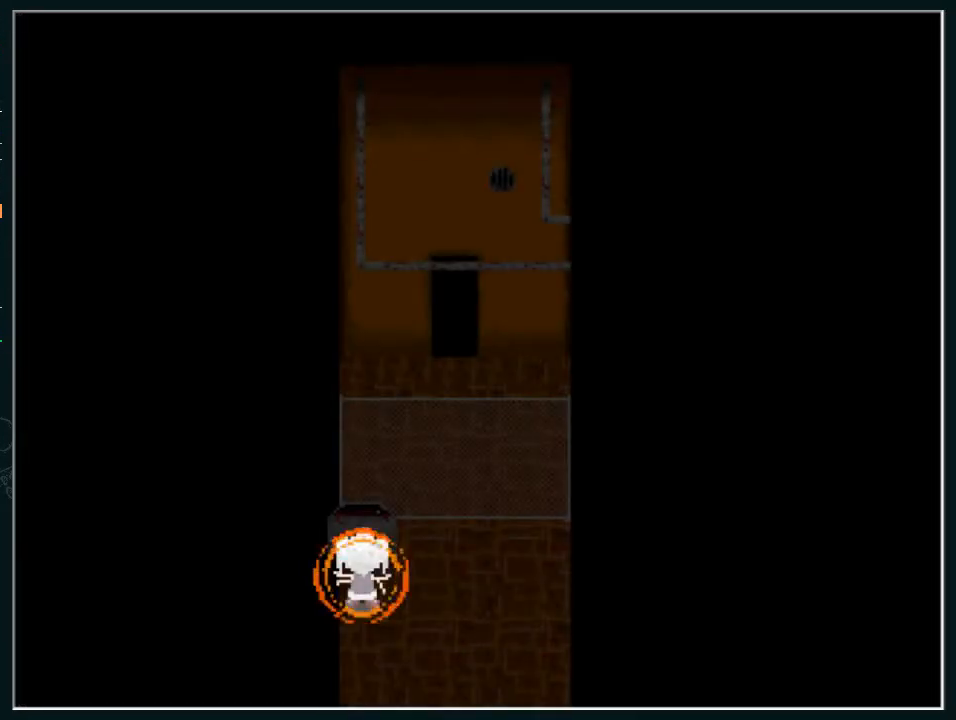
{"keys": [], "events": []}
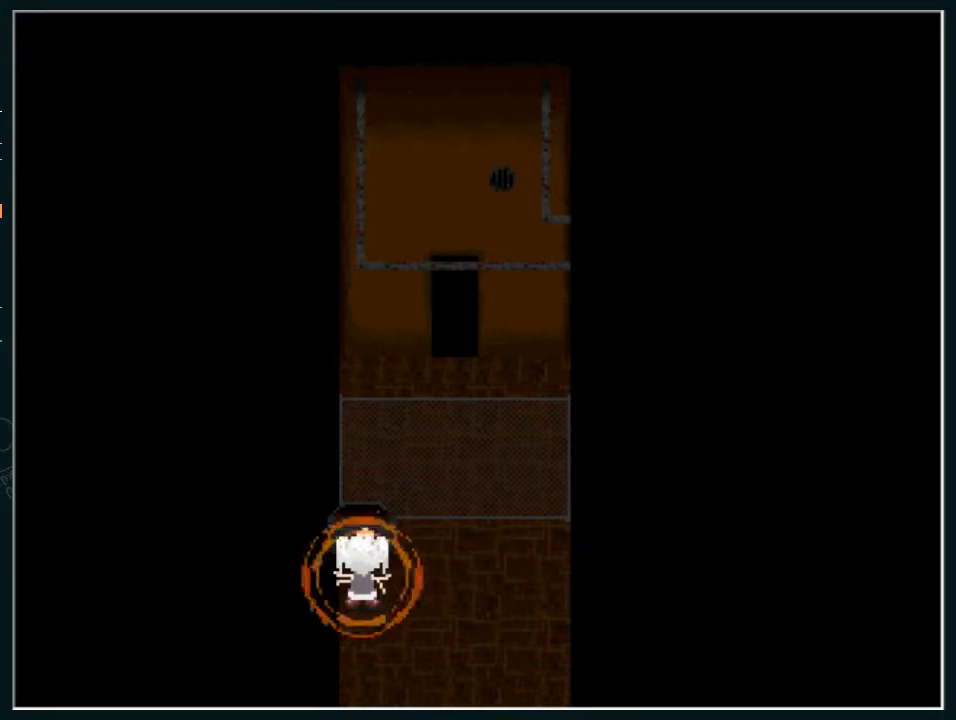
{"keys": [], "events": []}
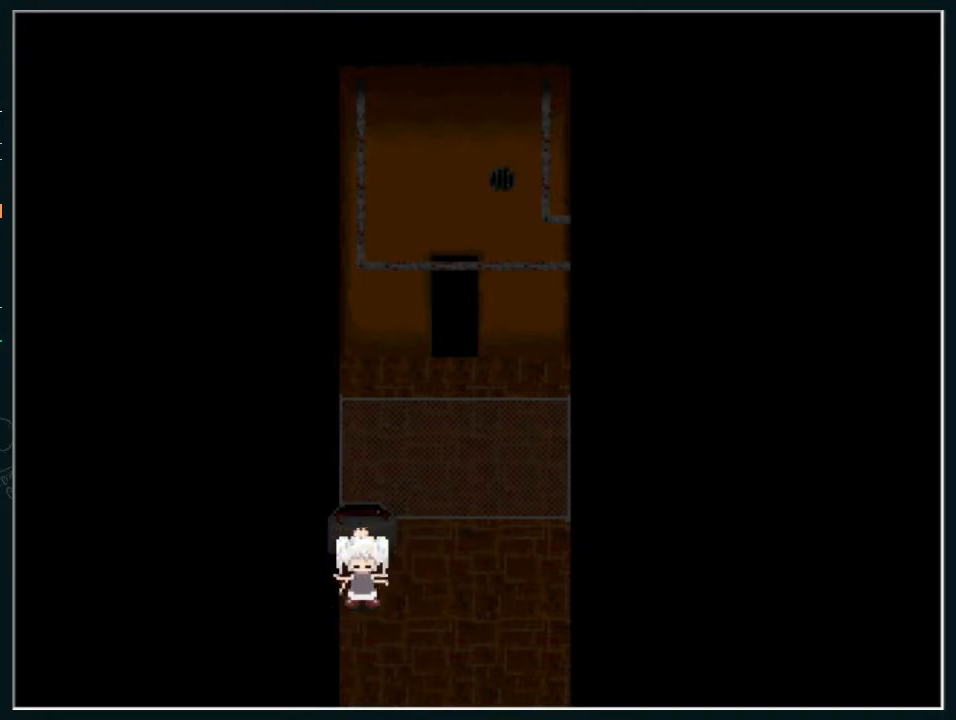
{"keys": [], "events": []}
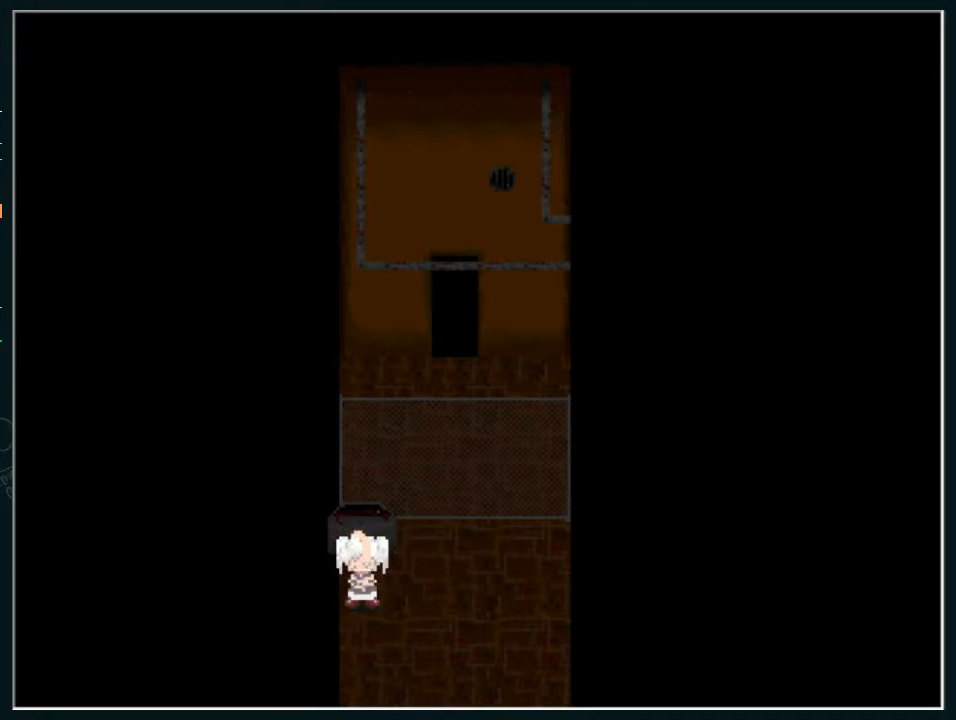
{"keys": [], "events": []}
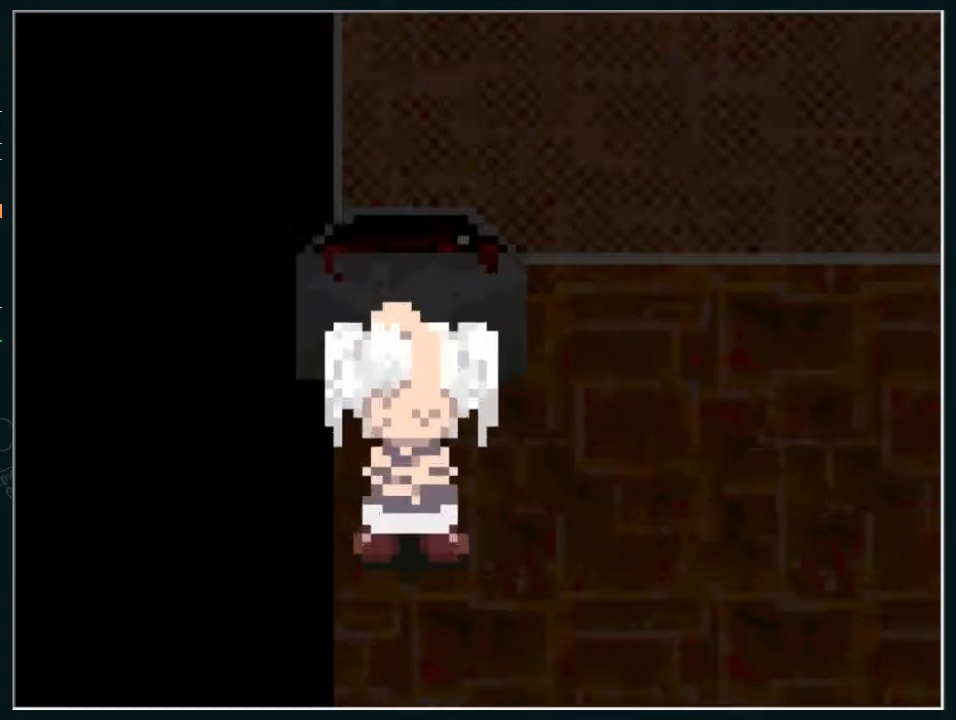
{"keys": [], "events": []}
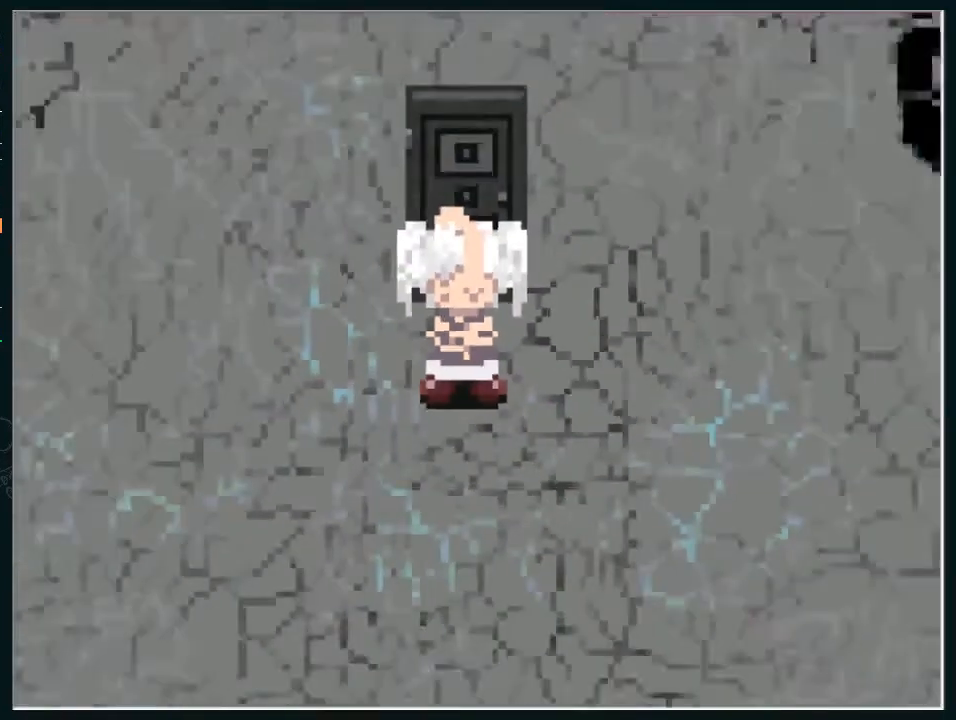
{"keys": [], "events": [[400, "z", "down"], [433, "z", "up"]]}
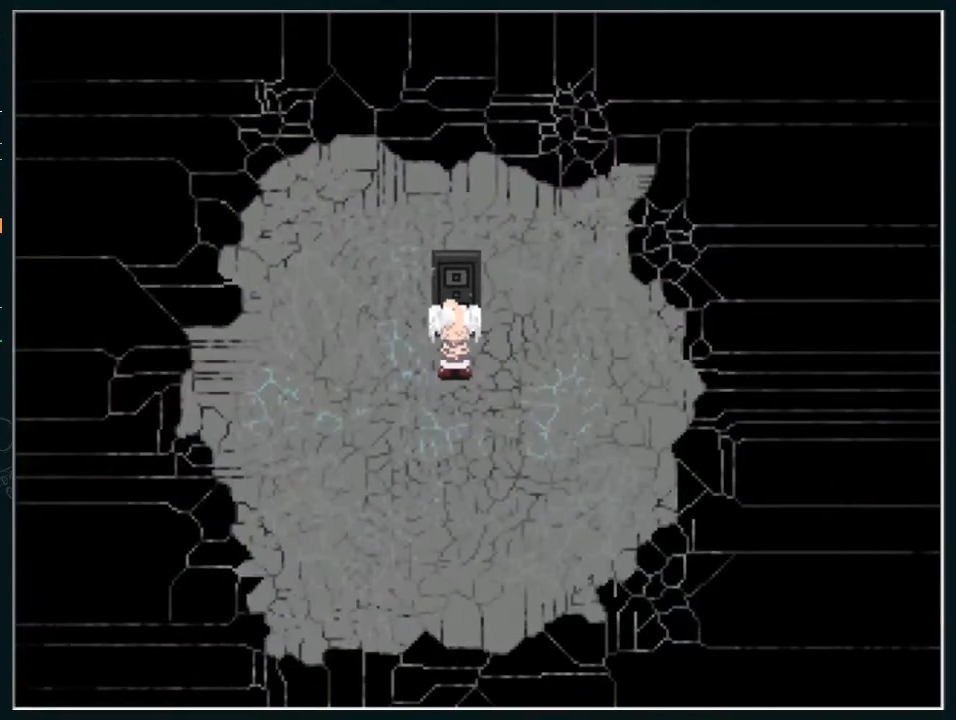
{"keys": [], "events": [[33, "z", "down"], [67, "z", "up"], [167, "z", "down"], [200, "z", "up"], [300, "z", "down"], [367, "z", "up"], [433, "z", "down"], [500, "z", "up"]]}
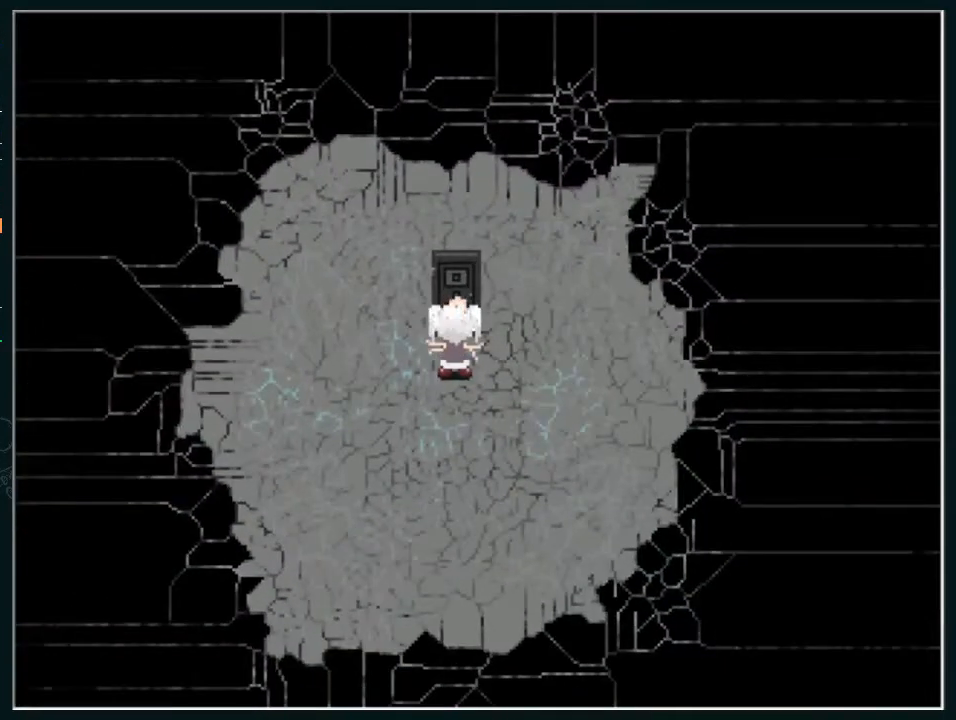
{"keys": [], "events": [[167, "z", "down"], [233, "z", "up"], [333, "z", "down"], [367, "z", "up"], [400, "z", "down"], [500, "z", "up"]]}
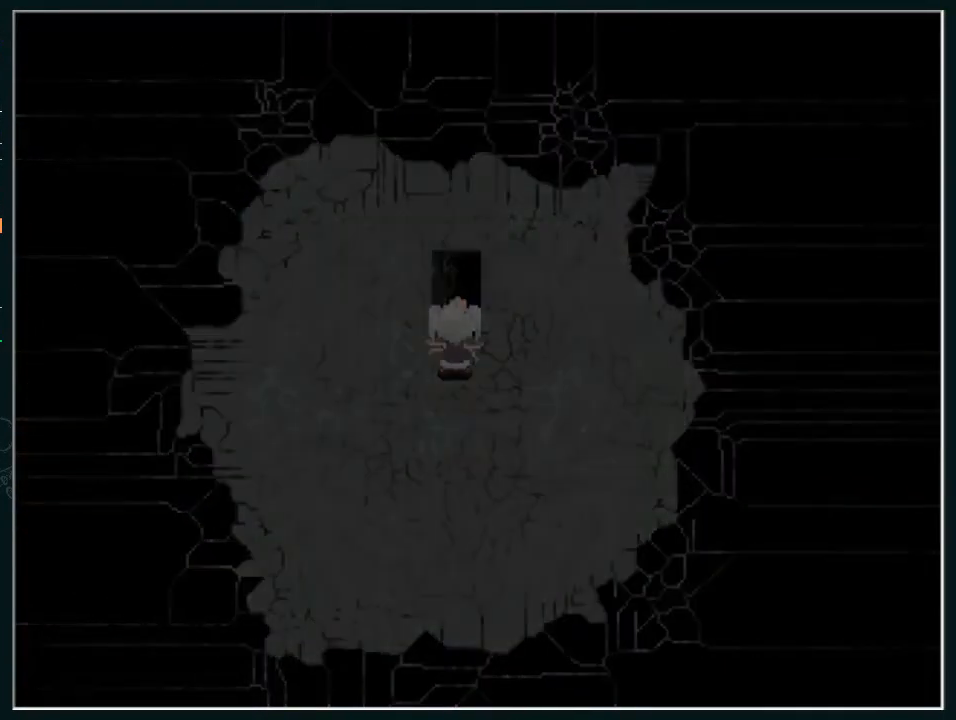
{"keys": [], "events": []}
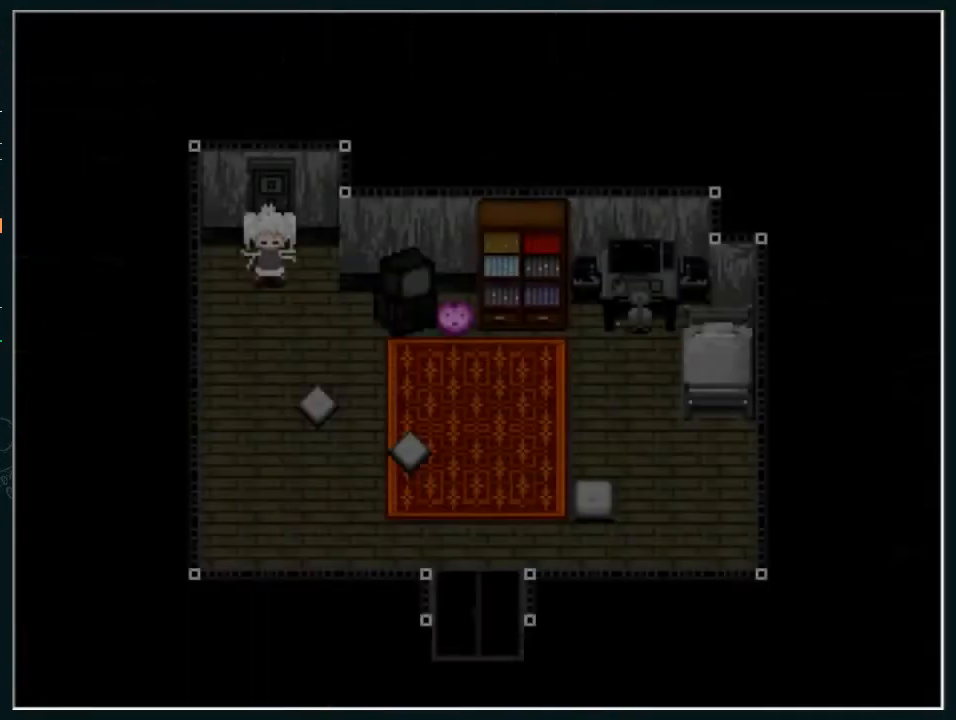
{"keys": [], "events": []}
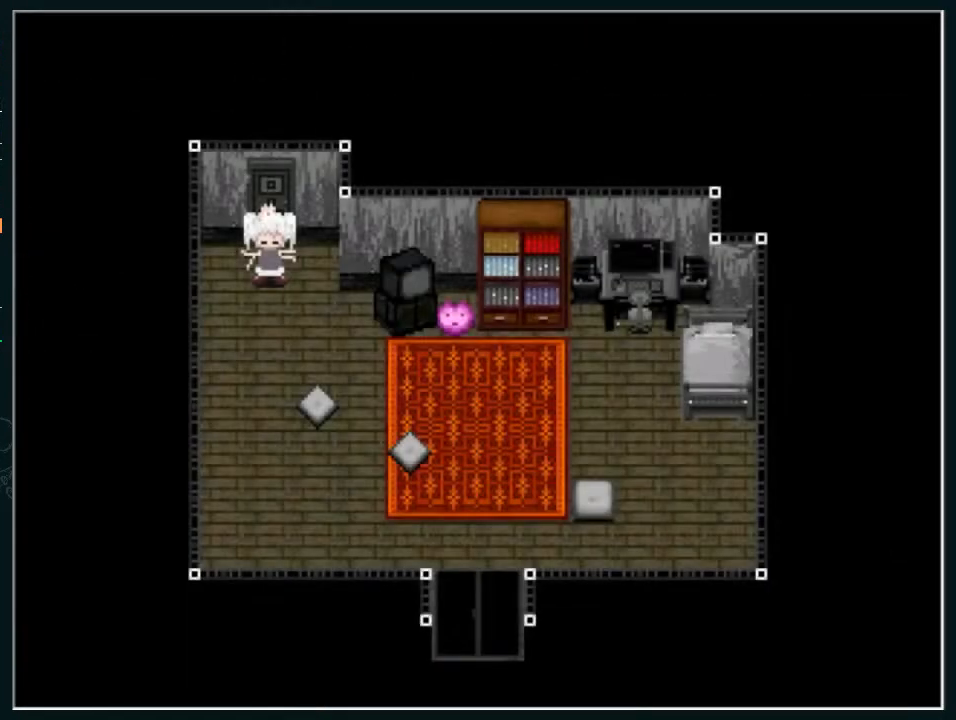
{"keys": [], "events": []}
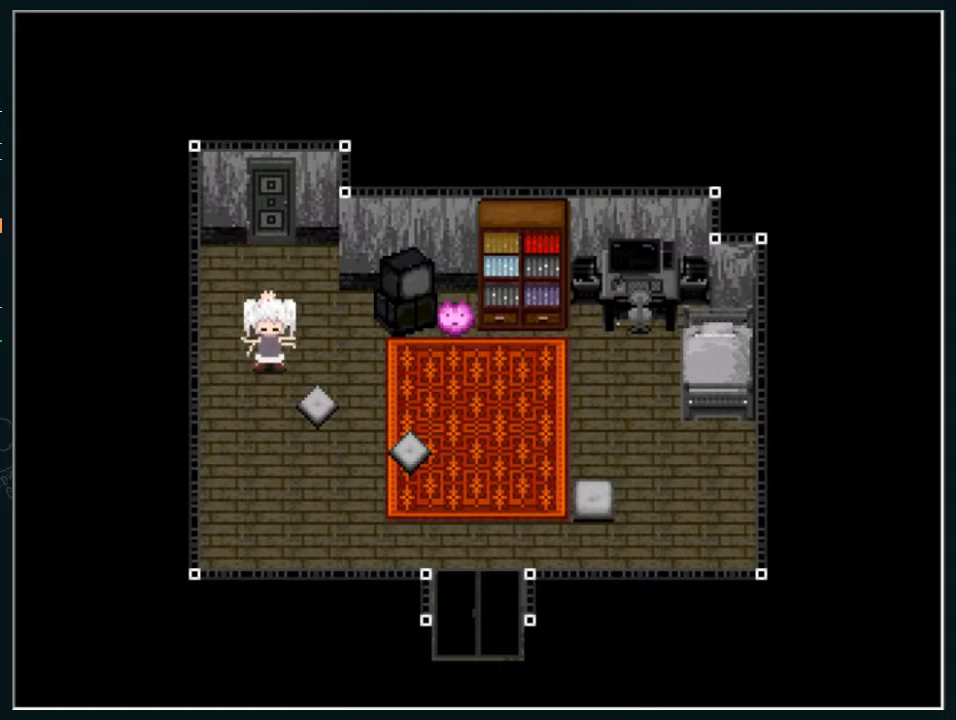
{"keys": [], "events": []}
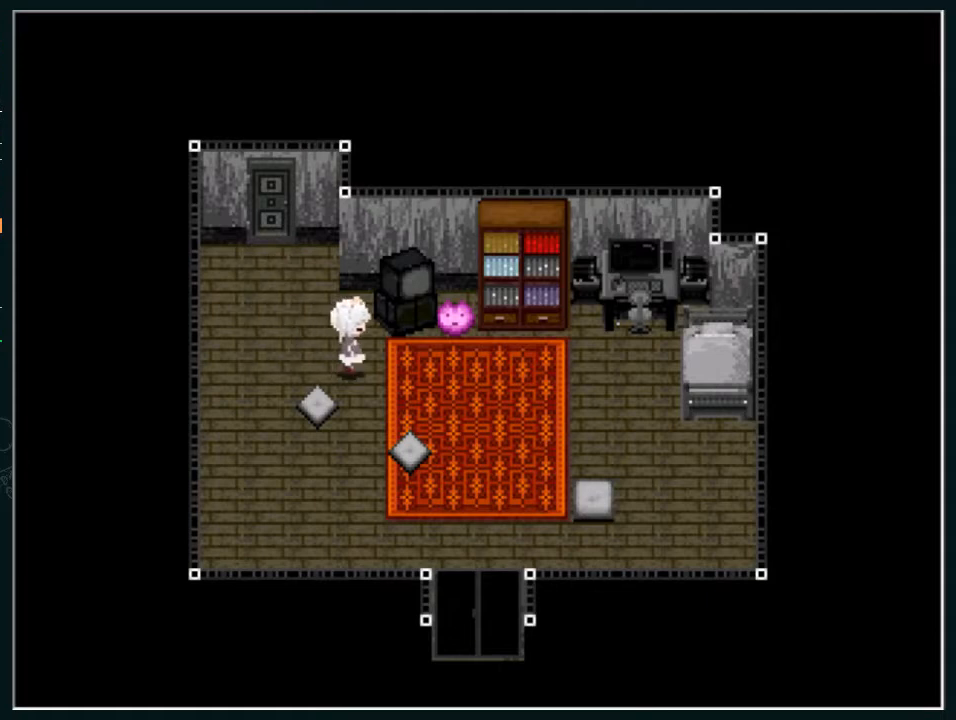
{"keys": [], "events": []}
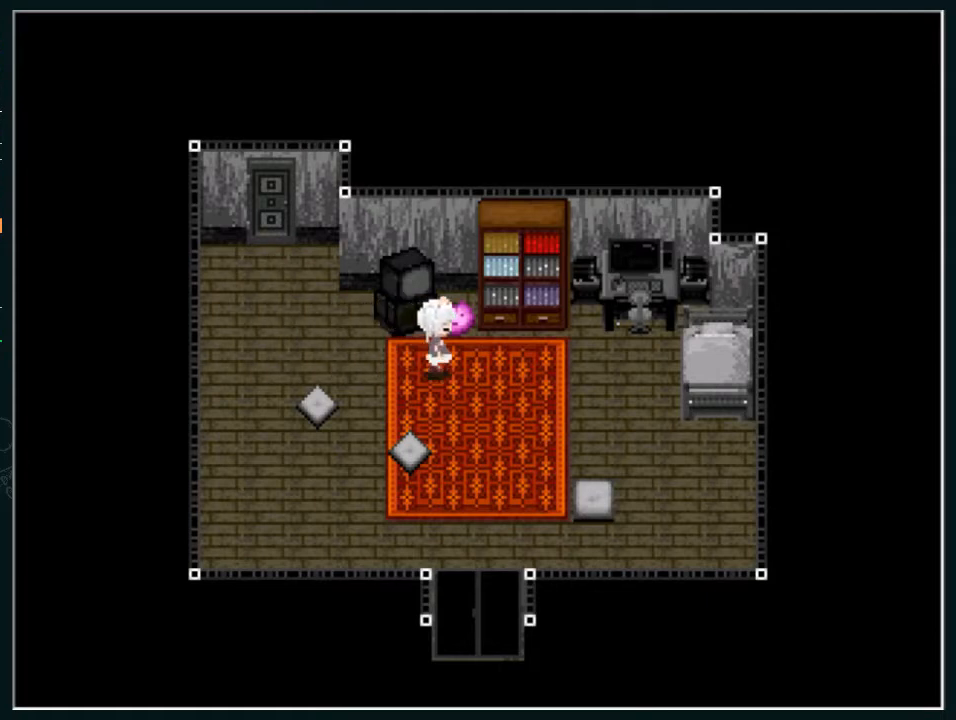
{"keys": [], "events": []}
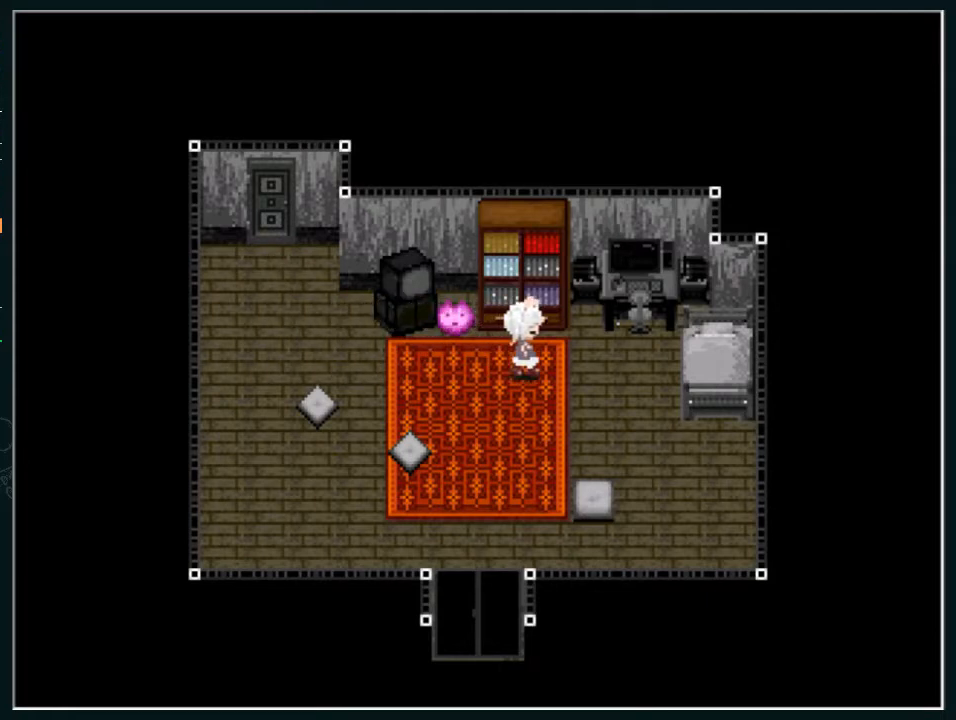
{"keys": [], "events": []}
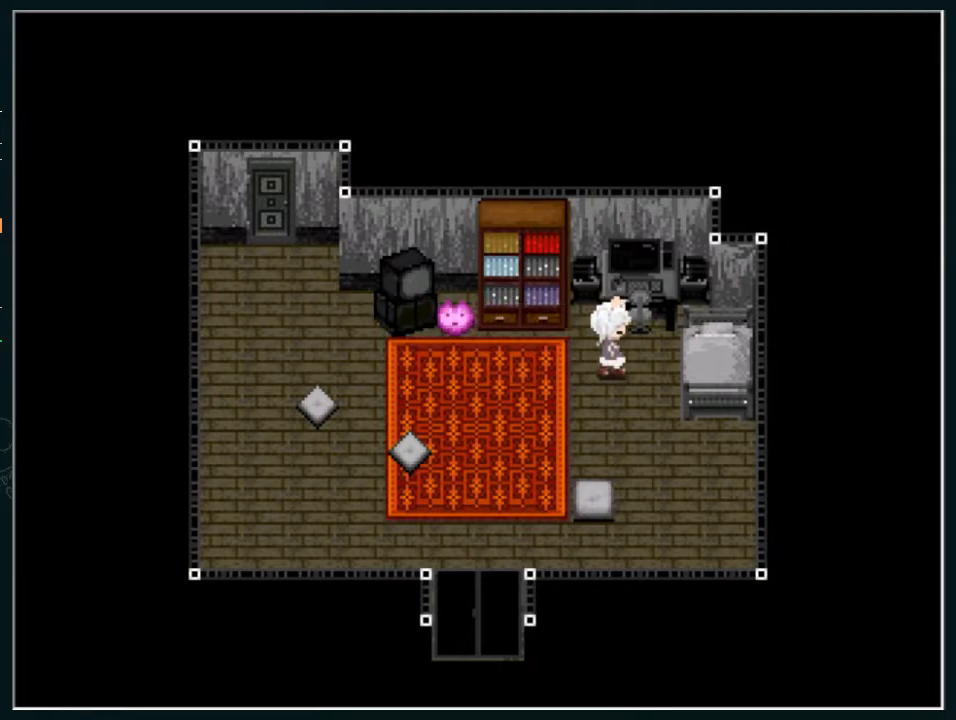
{"keys": [], "events": [[267, "z", "down"], [367, "z", "up"], [400, "z", "down"], [500, "z", "up"]]}
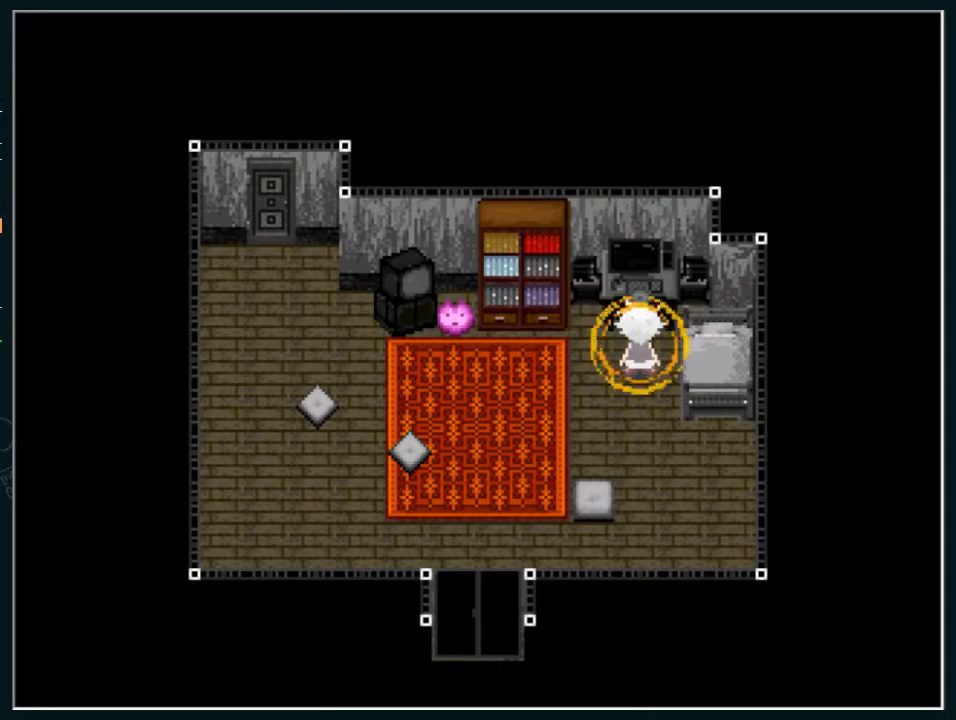
{"keys": [], "events": []}
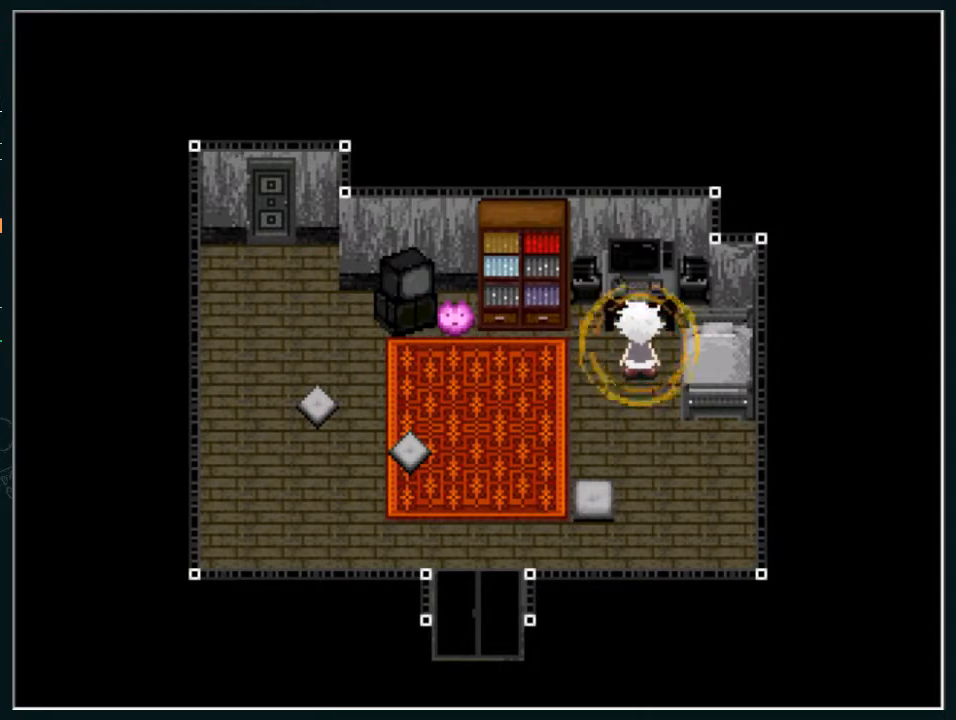
{"keys": [], "events": []}
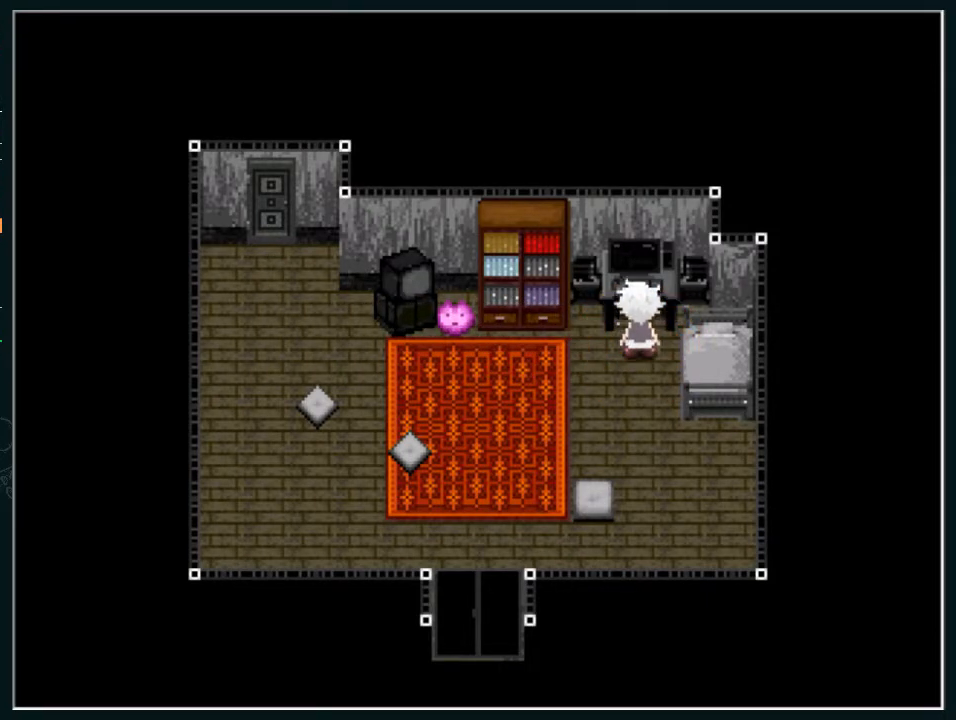
{"keys": [], "events": []}
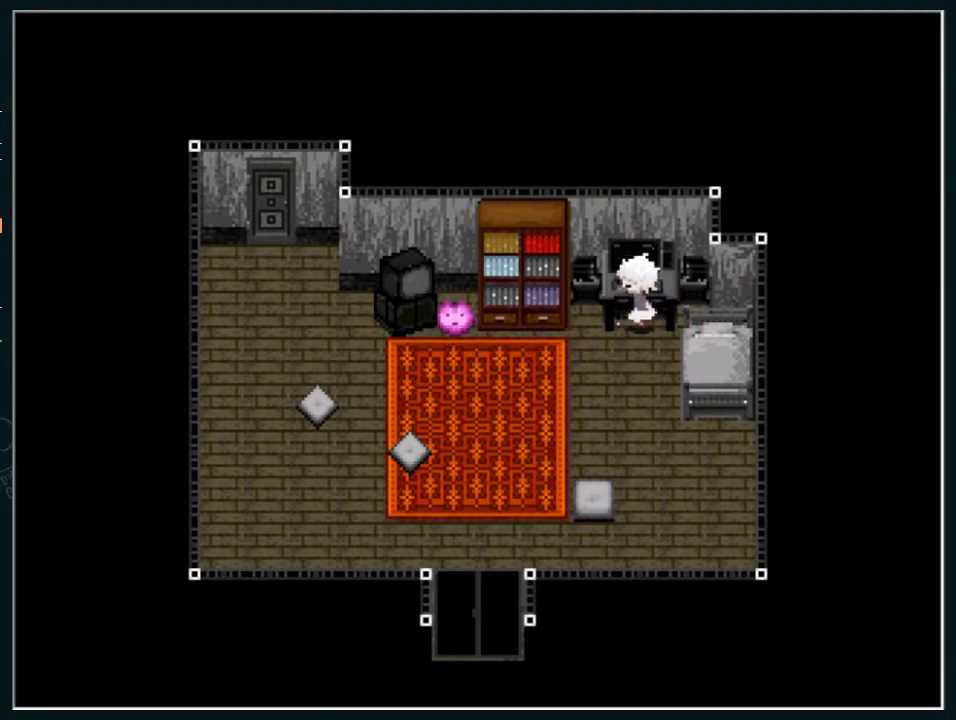
{"keys": [], "events": []}
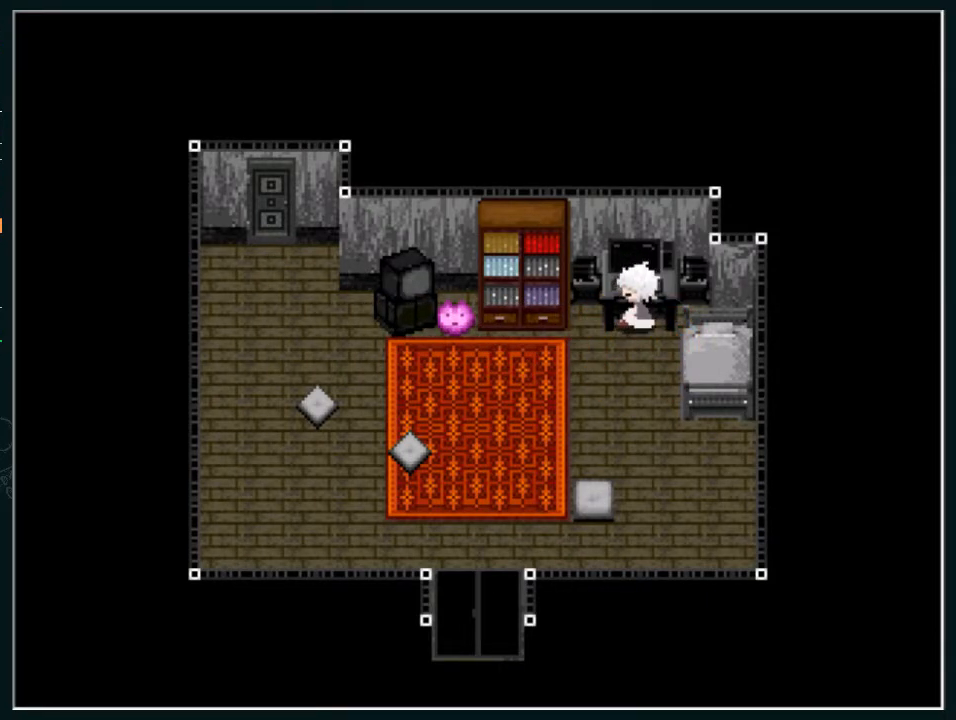
{"keys": [], "events": []}
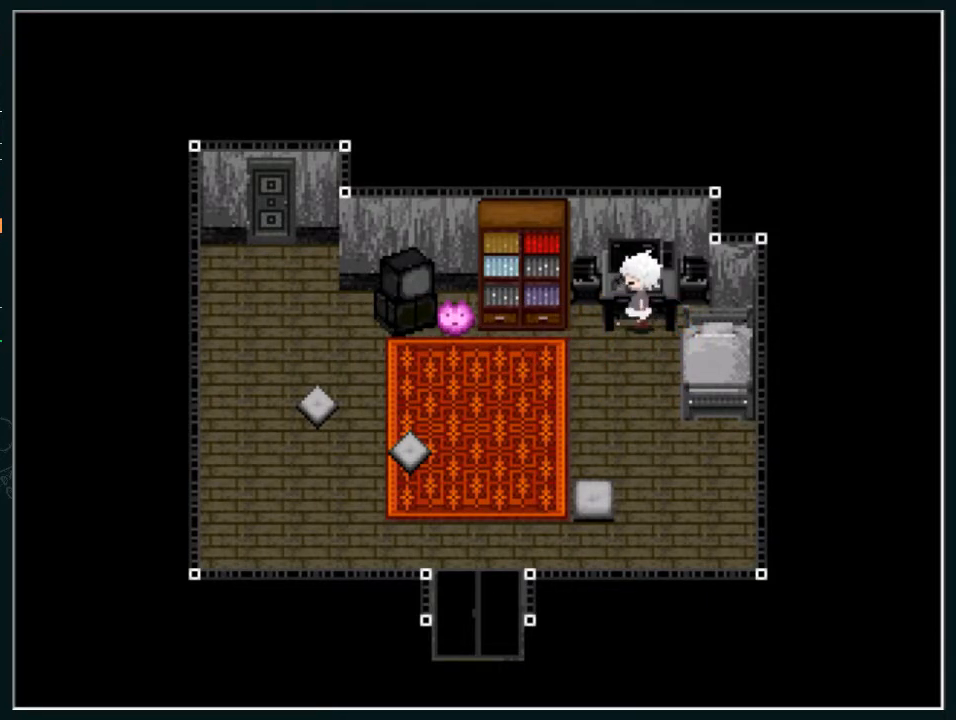
{"keys": [], "events": []}